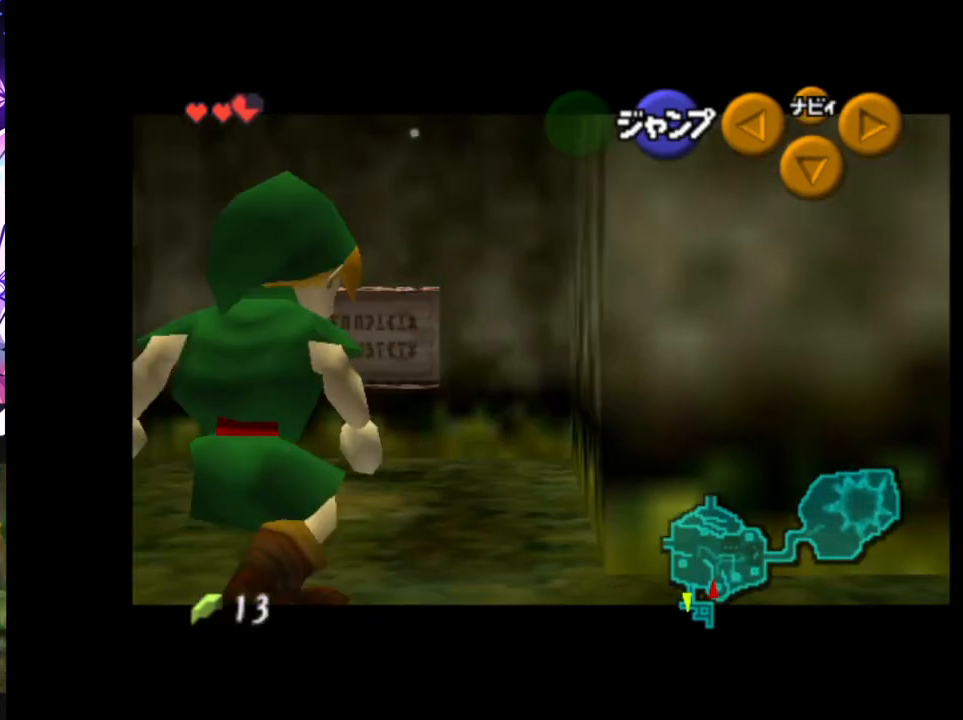
Gameplay with a controller (Nintendo layout); each line is a JSON object with the inputs held at the frame after it. "events" lists button and stick changes between this image and that frame as [ms after this image, input, new state], when the widget could be followed in between. Not read: DPAD_LEFT L3 R3.
{"buttons": ["L1"], "left_stick": "down", "right_stick": "center", "events": []}
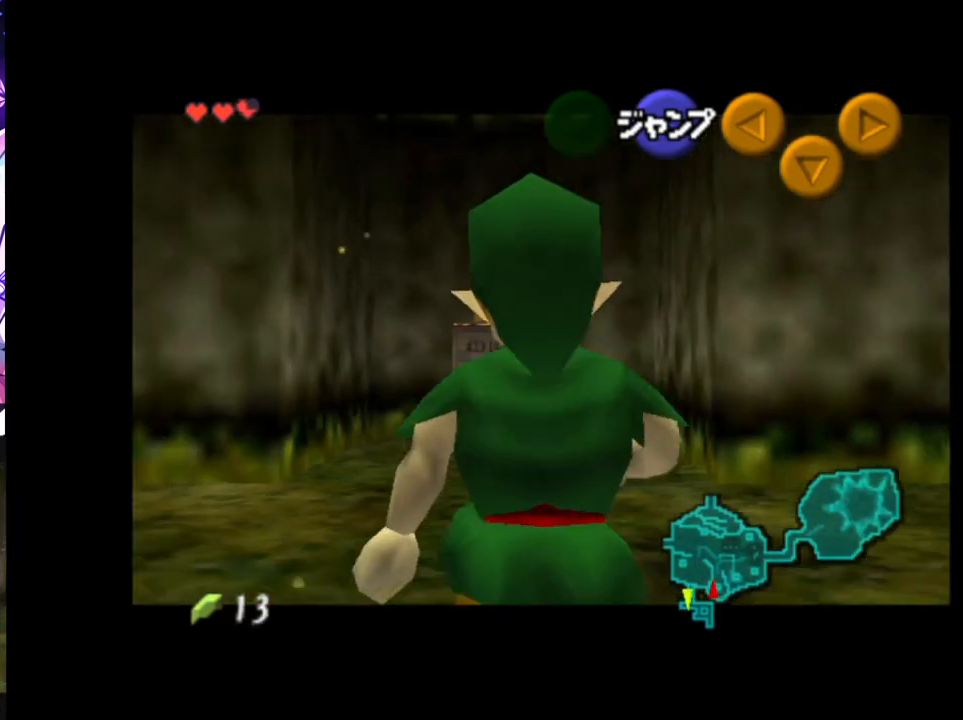
{"buttons": ["A"], "left_stick": "center", "right_stick": "center", "events": [[133, "L1", "up"], [133, "left_stick", "down-left"], [267, "left_stick", "down"], [333, "A", "down"], [367, "left_stick", "center"], [400, "A", "up"], [483, "A", "down"]]}
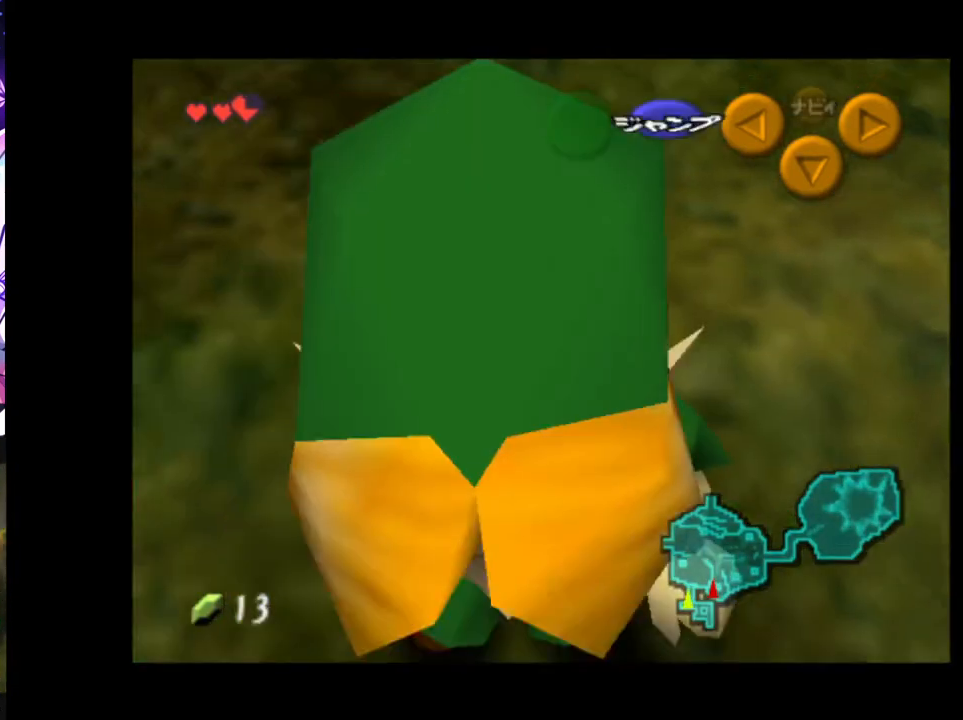
{"buttons": [], "left_stick": "center", "right_stick": "center", "events": [[83, "A", "up"], [83, "L1", "down"], [250, "L1", "up"]]}
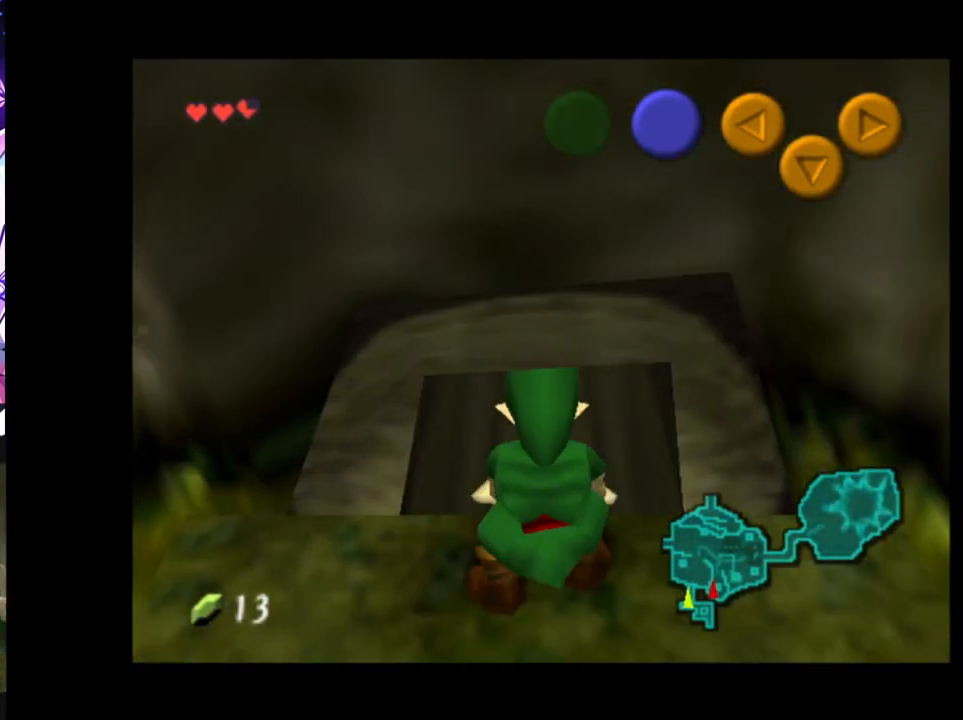
{"buttons": [], "left_stick": "center", "right_stick": "center", "events": []}
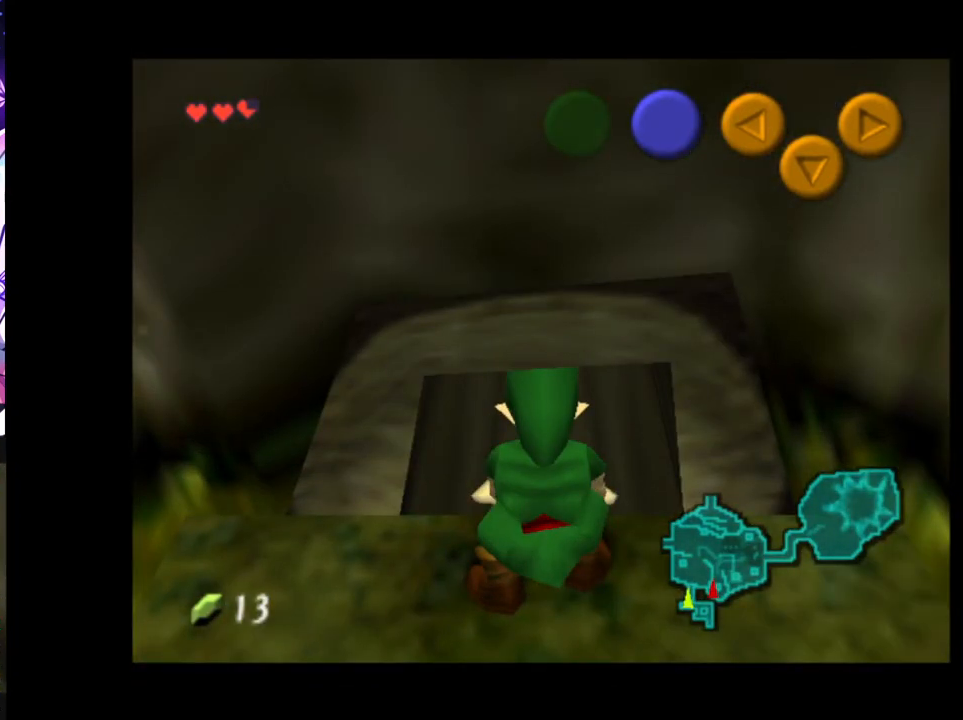
{"buttons": [], "left_stick": "center", "right_stick": "center", "events": []}
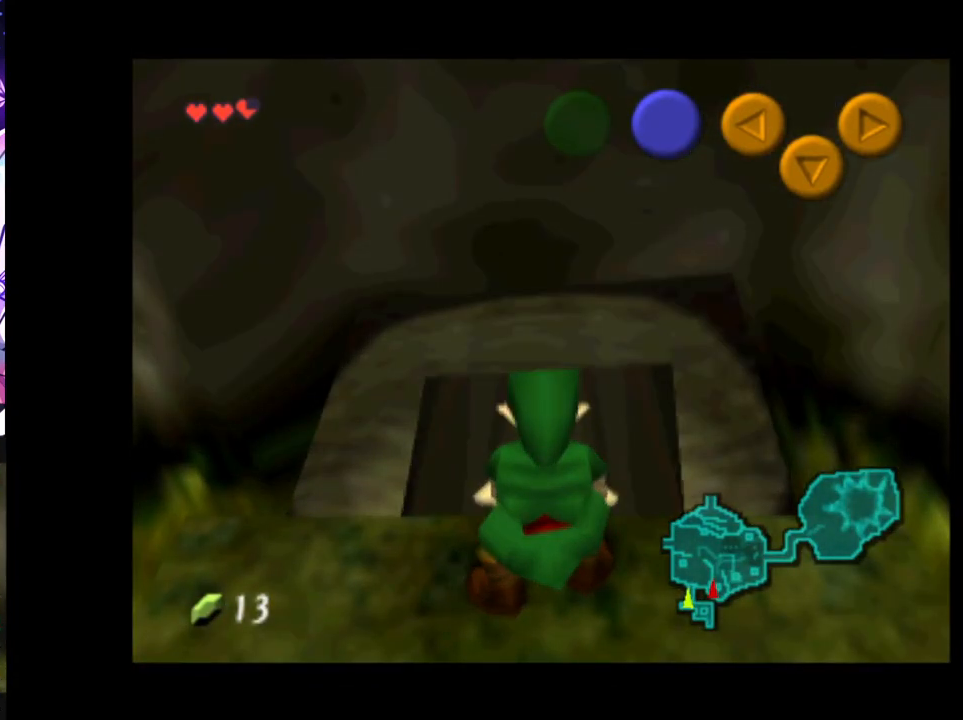
{"buttons": [], "left_stick": "center", "right_stick": "center", "events": []}
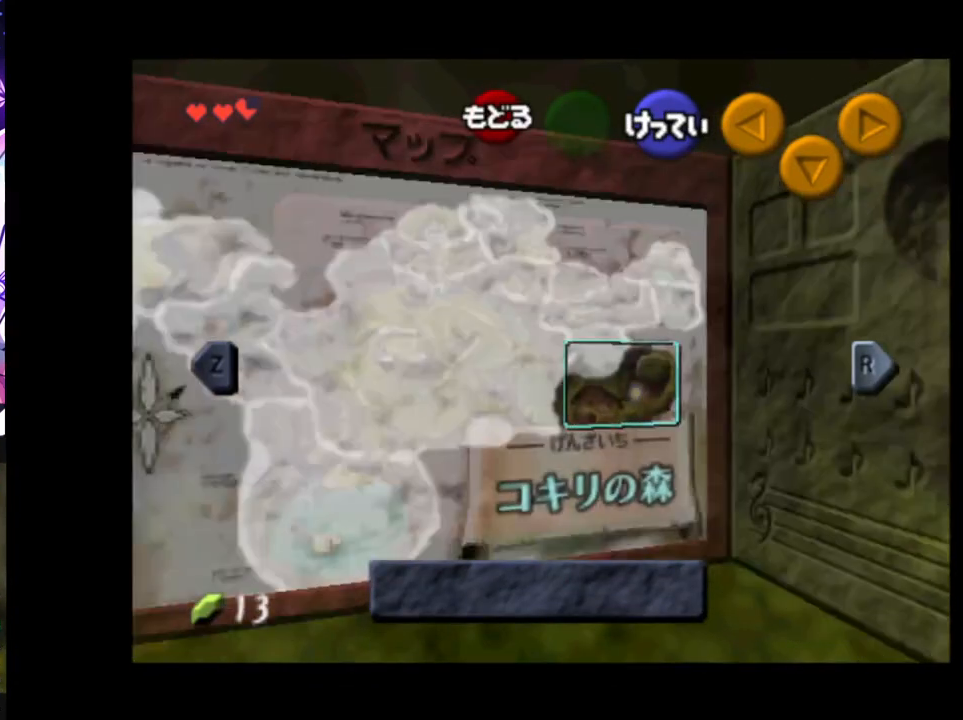
{"buttons": [], "left_stick": "center", "right_stick": "center", "events": [[67, "L1", "down"], [217, "L1", "up"]]}
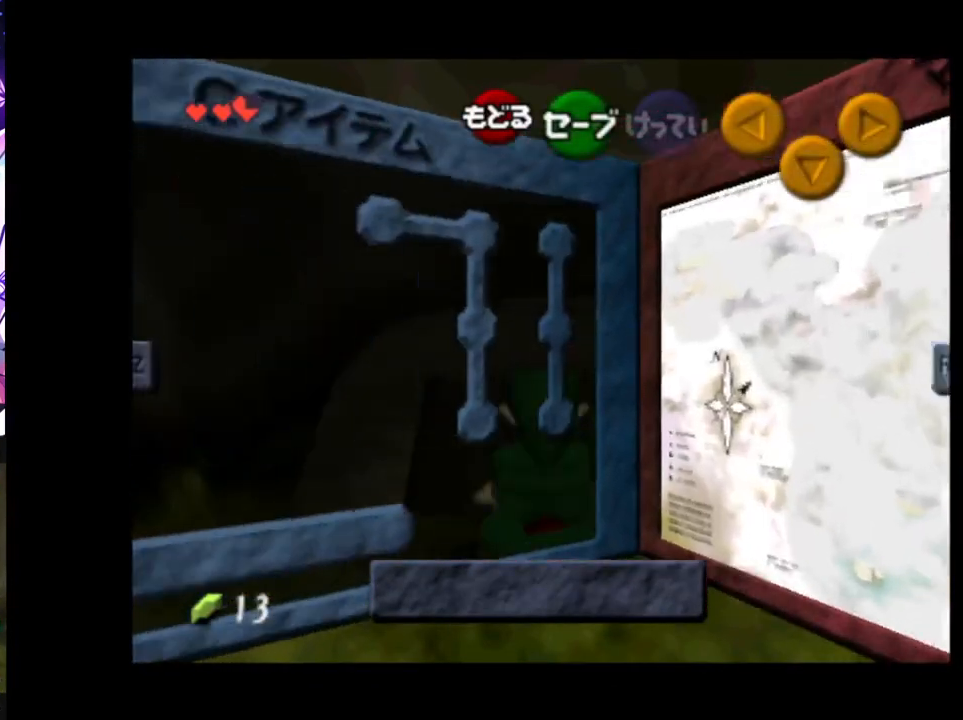
{"buttons": [], "left_stick": "center", "right_stick": "center", "events": [[133, "L1", "down"], [283, "L1", "up"]]}
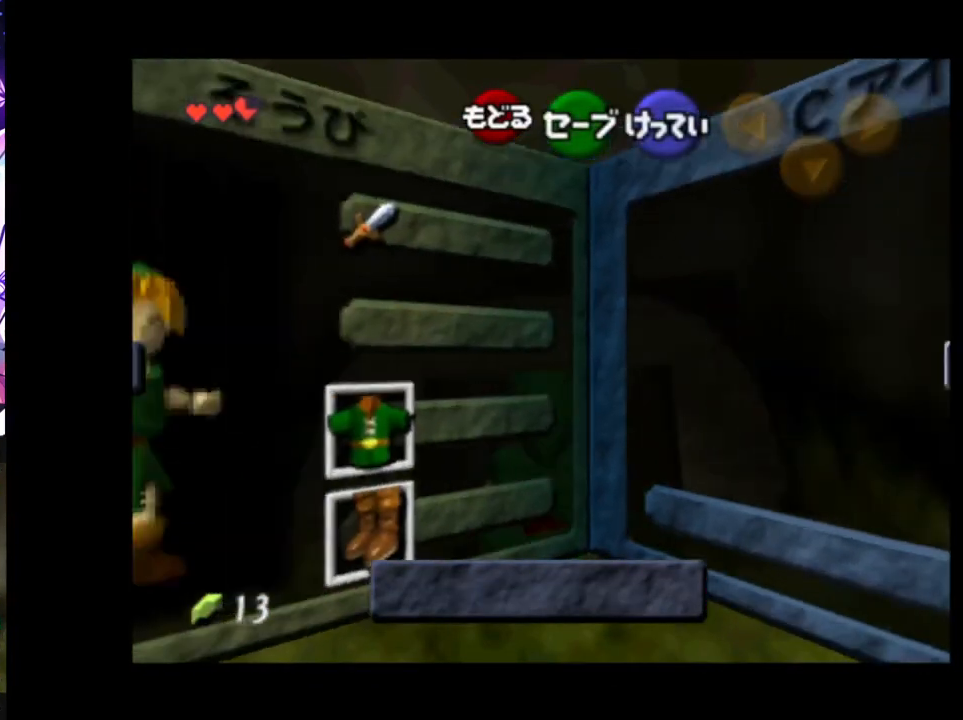
{"buttons": [], "left_stick": "center", "right_stick": "center", "events": [[150, "left_stick", "left"], [183, "A", "down"], [283, "A", "up"], [283, "left_stick", "center"]]}
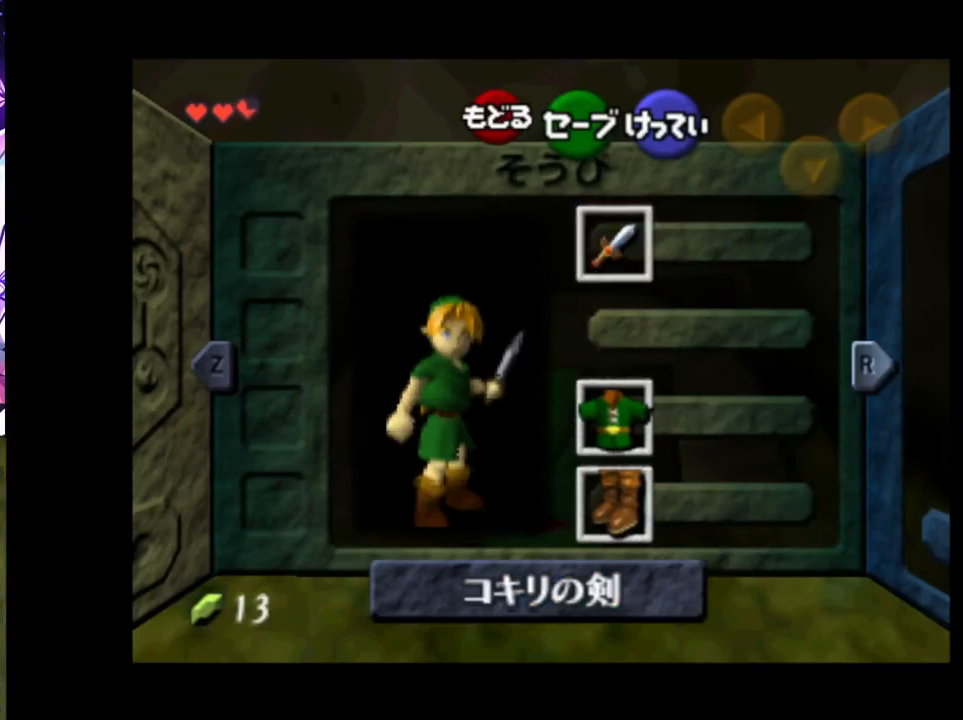
{"buttons": [], "left_stick": "center", "right_stick": "center", "events": []}
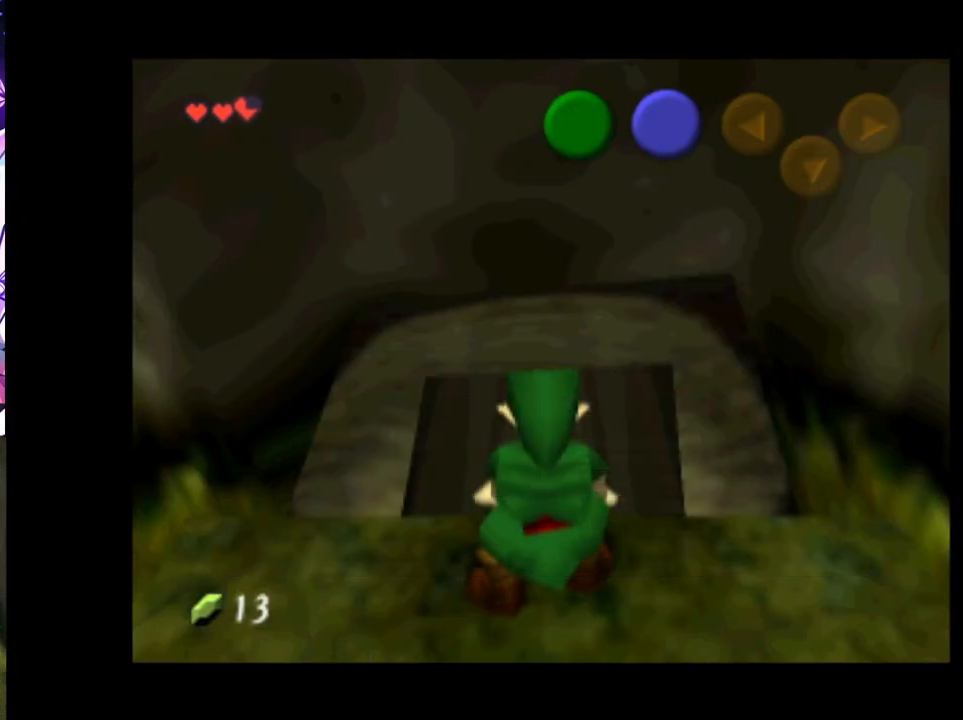
{"buttons": [], "left_stick": "up", "right_stick": "center", "events": [[167, "left_stick", "up"]]}
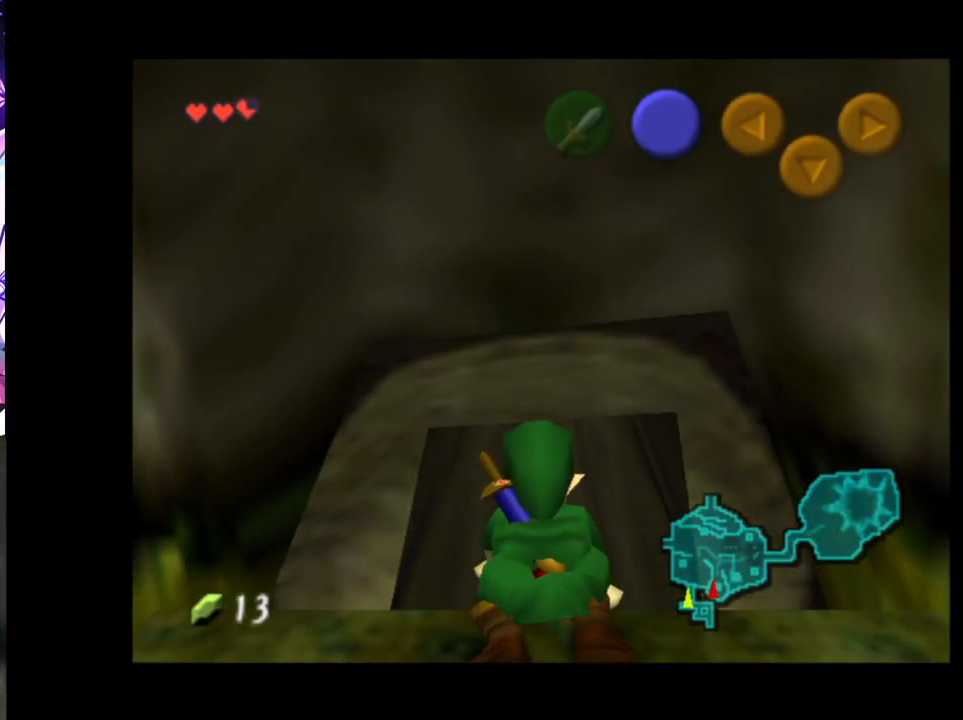
{"buttons": [], "left_stick": "up", "right_stick": "center", "events": []}
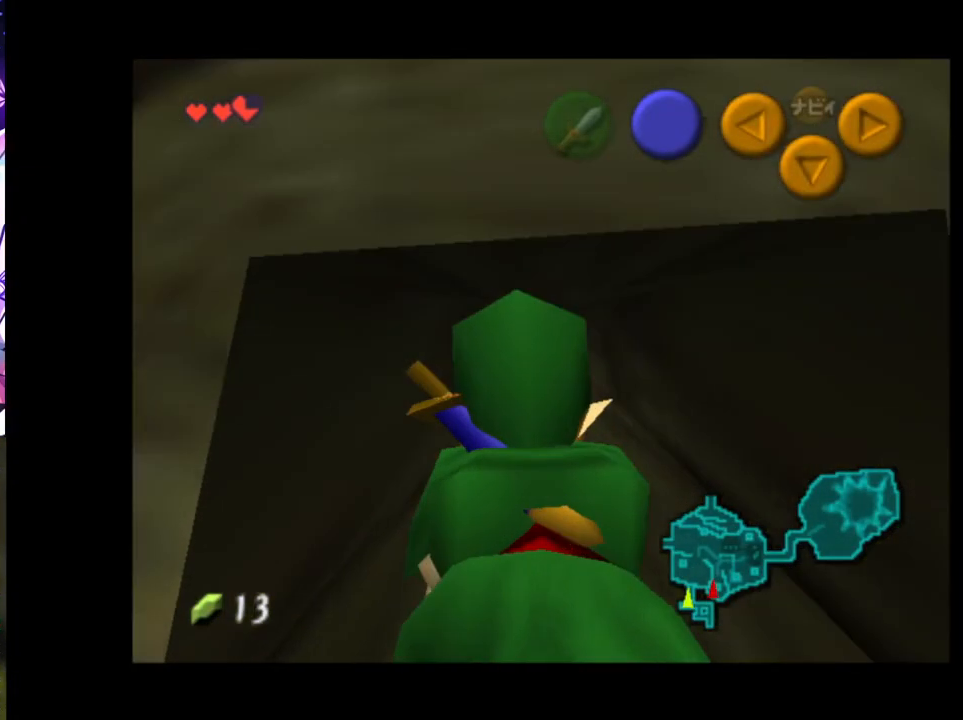
{"buttons": [], "left_stick": "center", "right_stick": "center", "events": [[400, "left_stick", "center"]]}
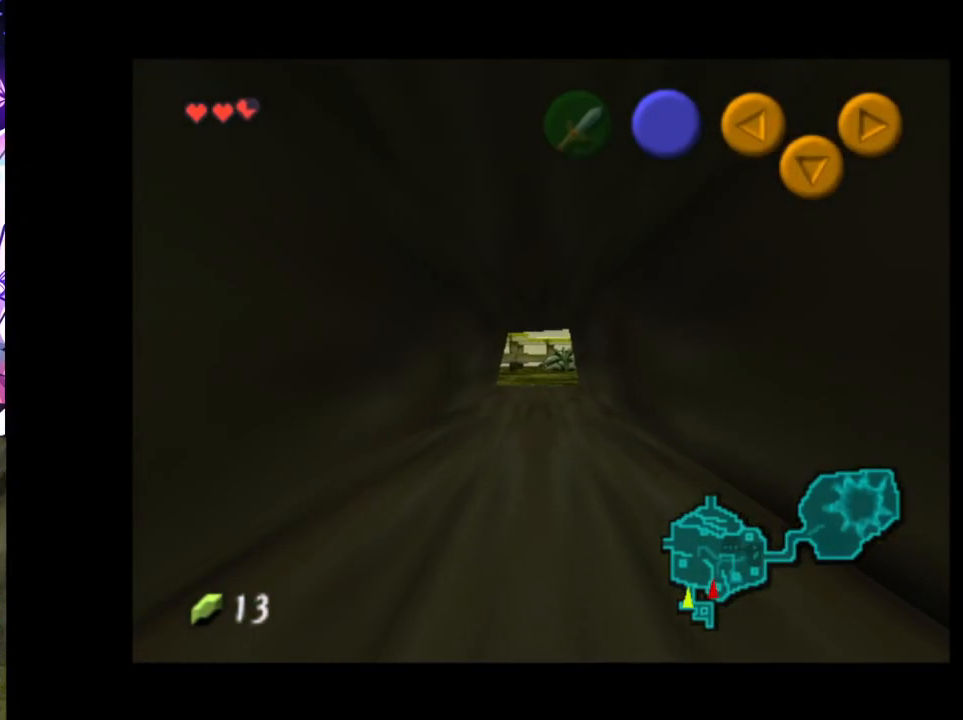
{"buttons": [], "left_stick": "center", "right_stick": "center", "events": [[250, "B", "down"], [267, "B", "up"]]}
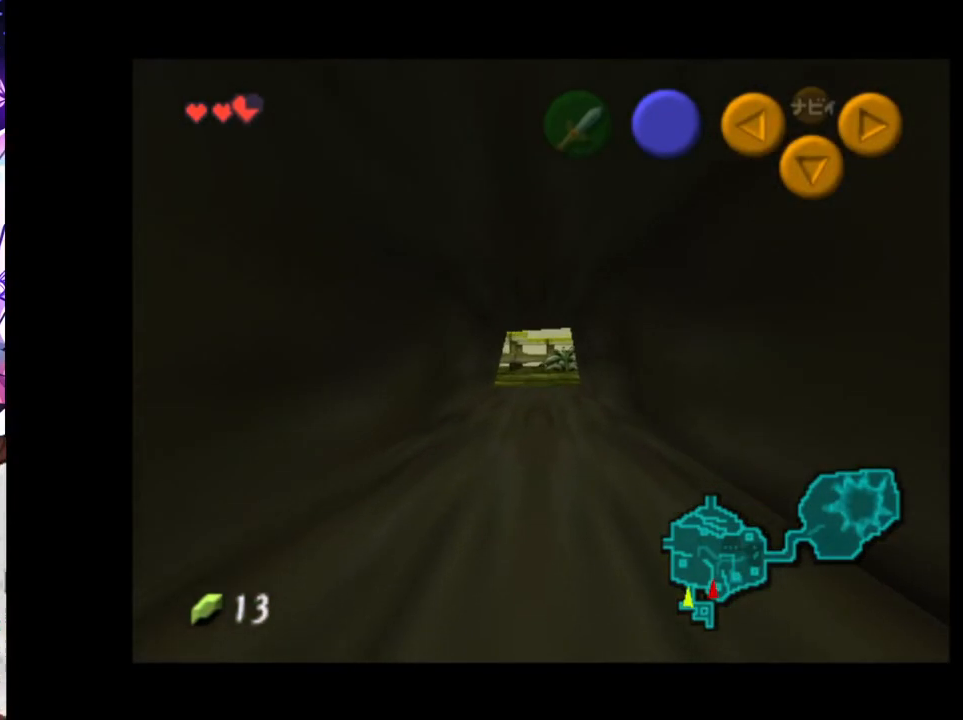
{"buttons": [], "left_stick": "up", "right_stick": "center", "events": [[233, "left_stick", "up"]]}
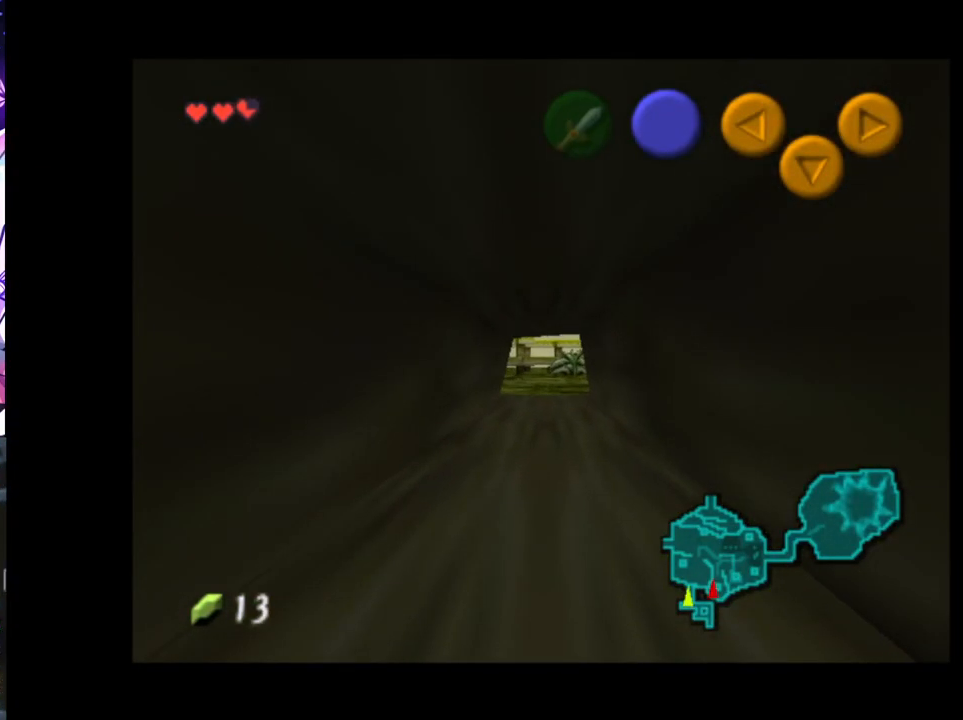
{"buttons": [], "left_stick": "up", "right_stick": "center", "events": []}
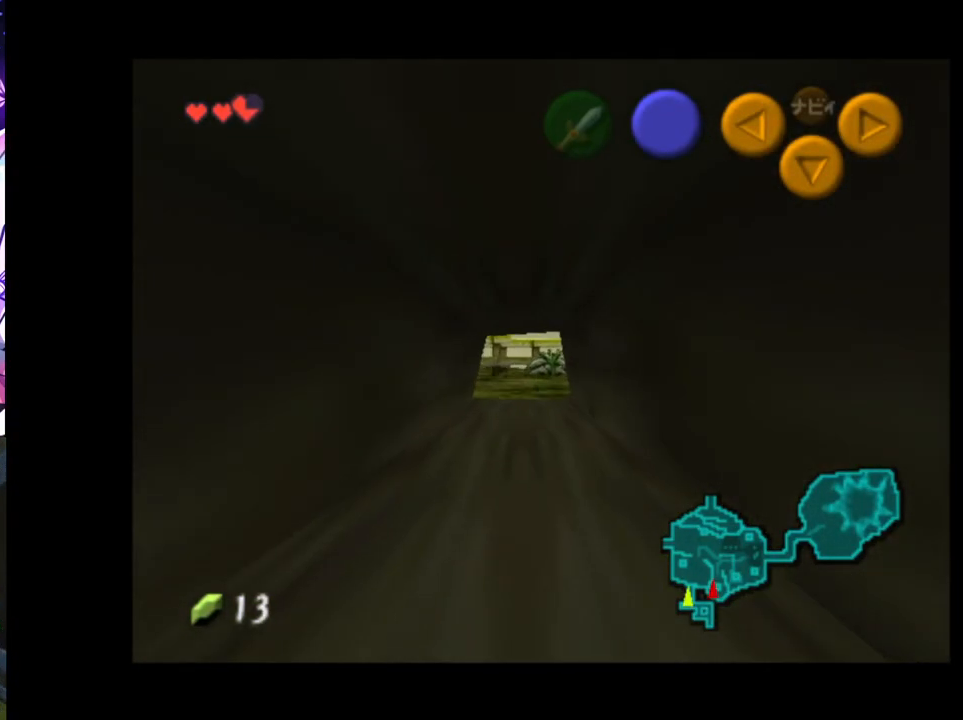
{"buttons": [], "left_stick": "up", "right_stick": "center", "events": []}
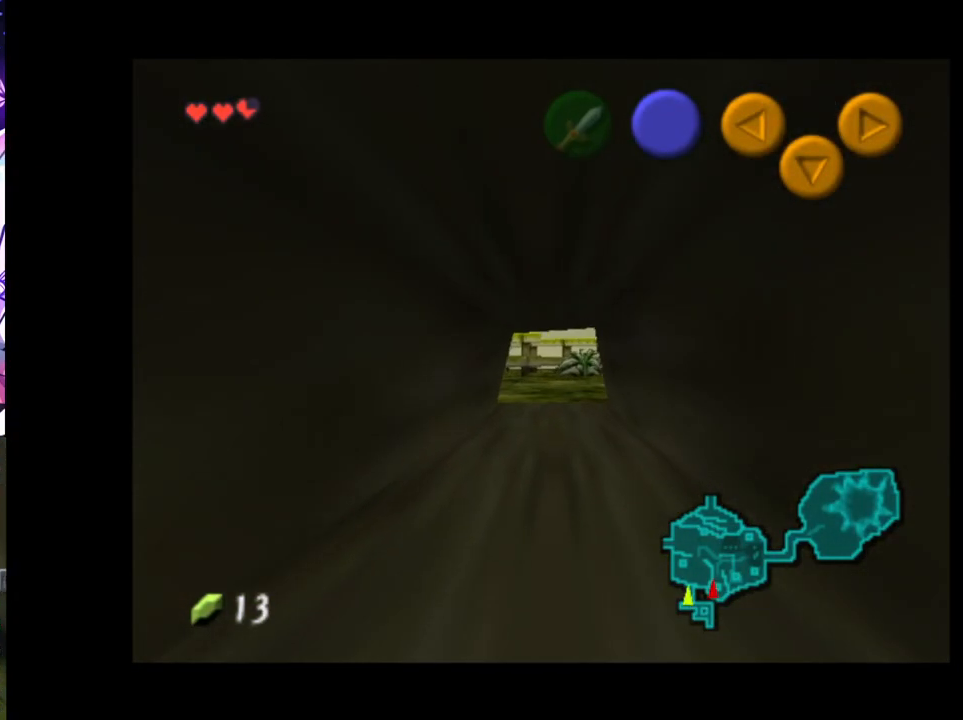
{"buttons": [], "left_stick": "up", "right_stick": "center", "events": []}
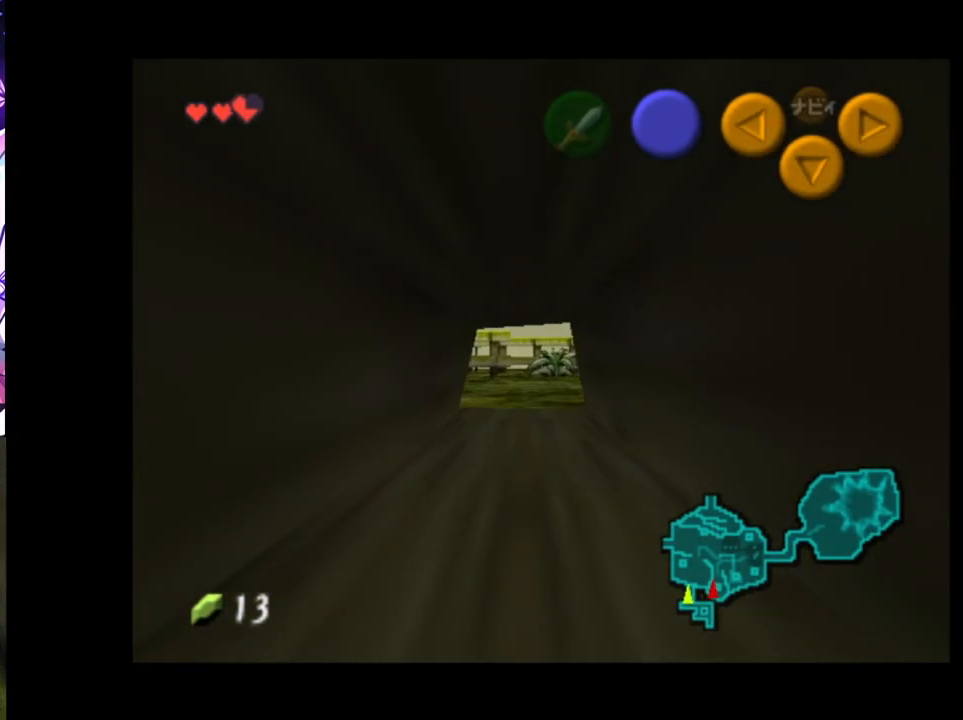
{"buttons": [], "left_stick": "up", "right_stick": "center", "events": []}
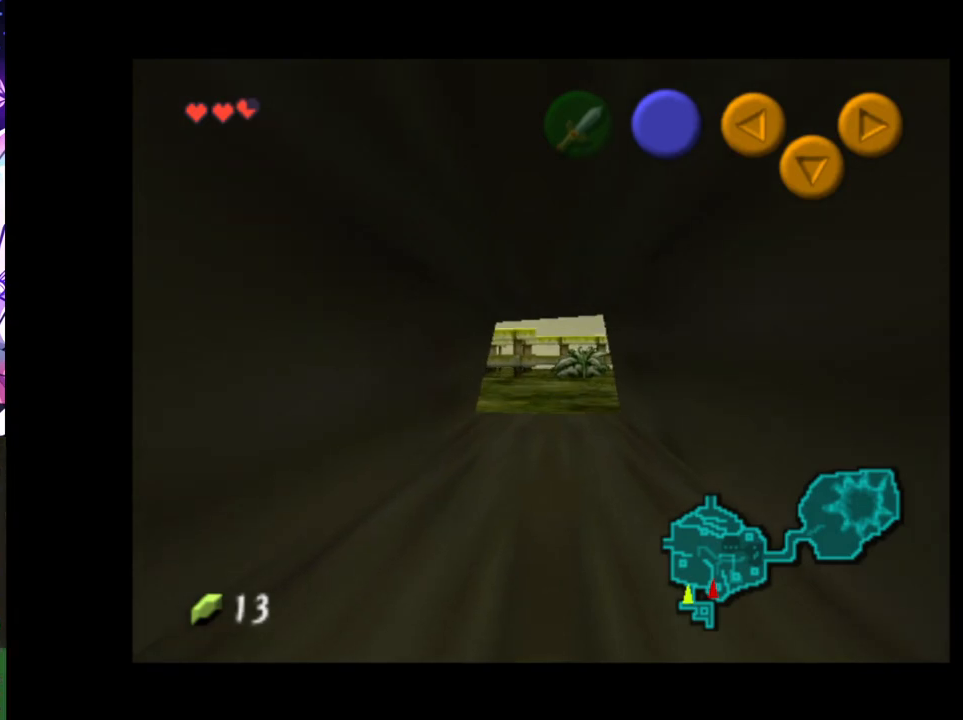
{"buttons": [], "left_stick": "up", "right_stick": "center", "events": []}
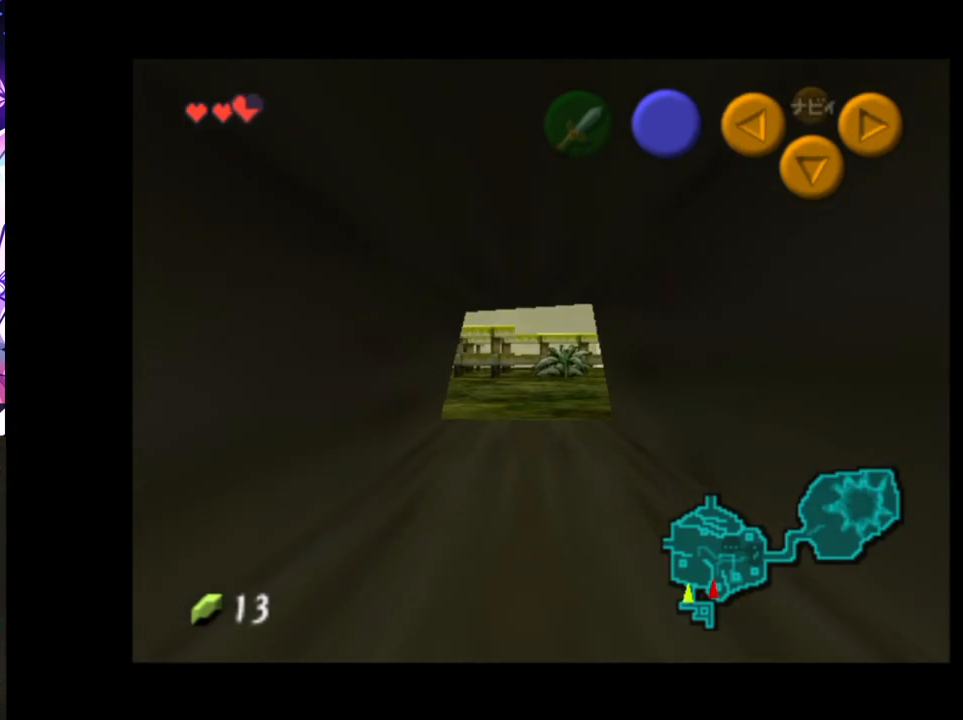
{"buttons": [], "left_stick": "up", "right_stick": "center", "events": []}
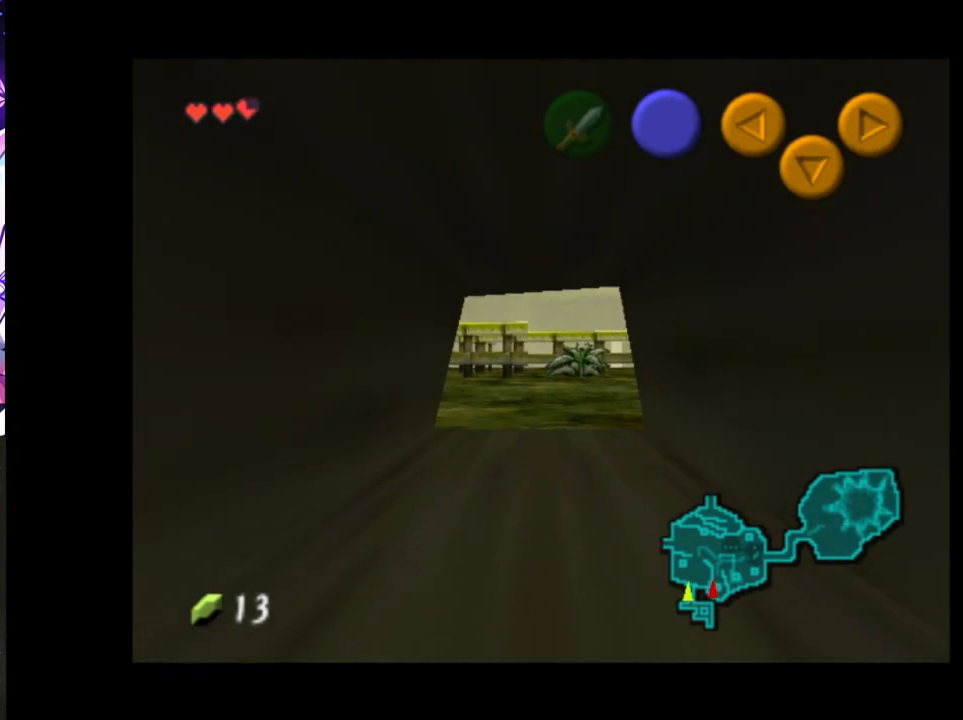
{"buttons": [], "left_stick": "up", "right_stick": "center", "events": []}
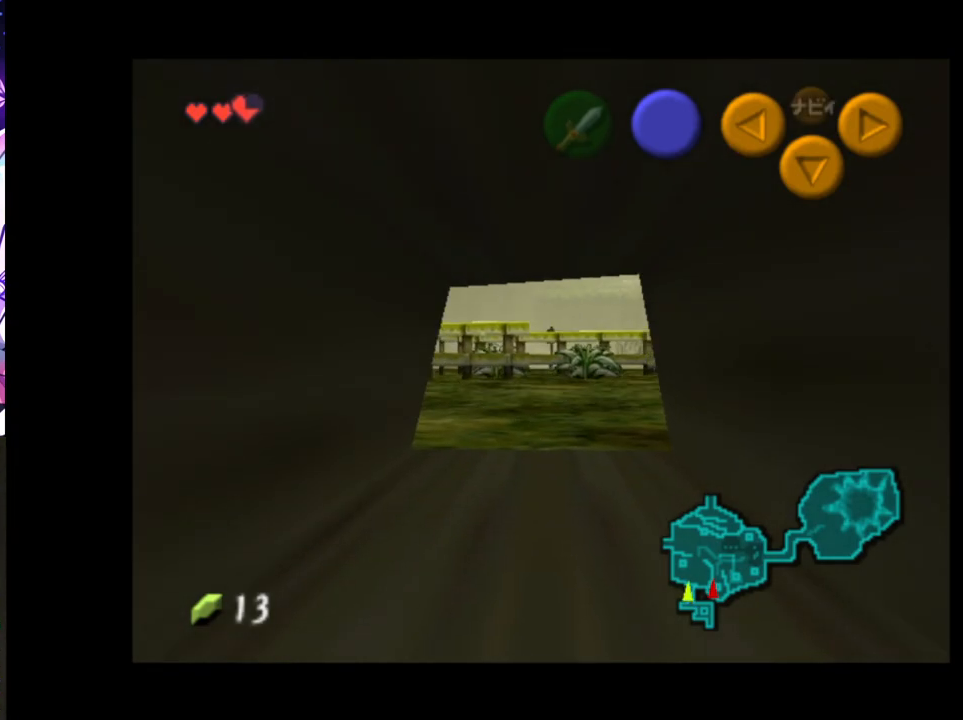
{"buttons": [], "left_stick": "up", "right_stick": "center", "events": []}
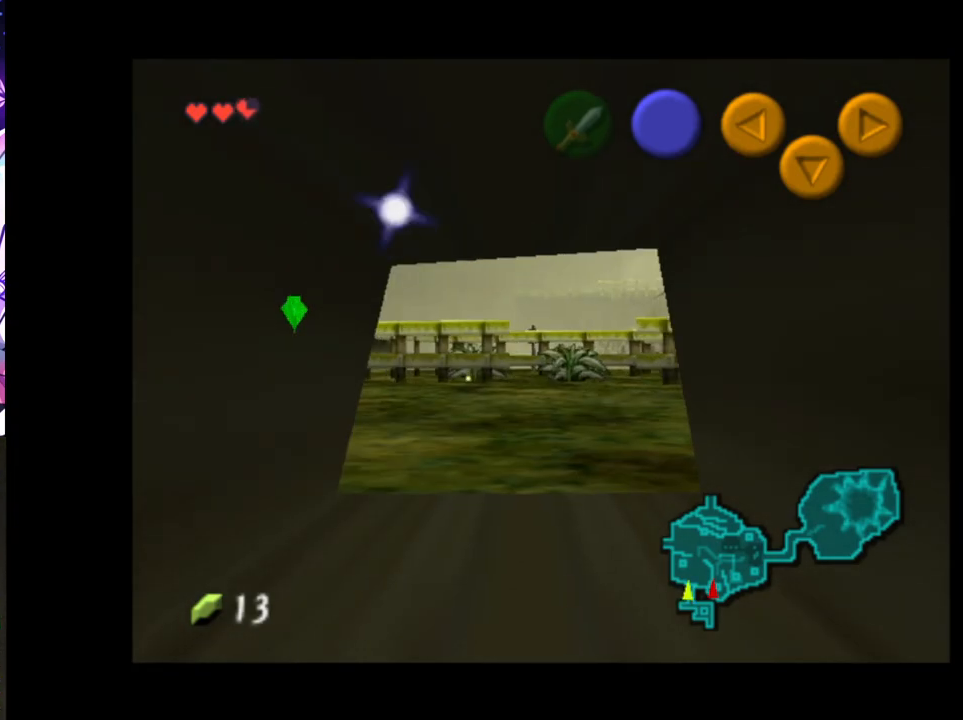
{"buttons": [], "left_stick": "up", "right_stick": "center", "events": []}
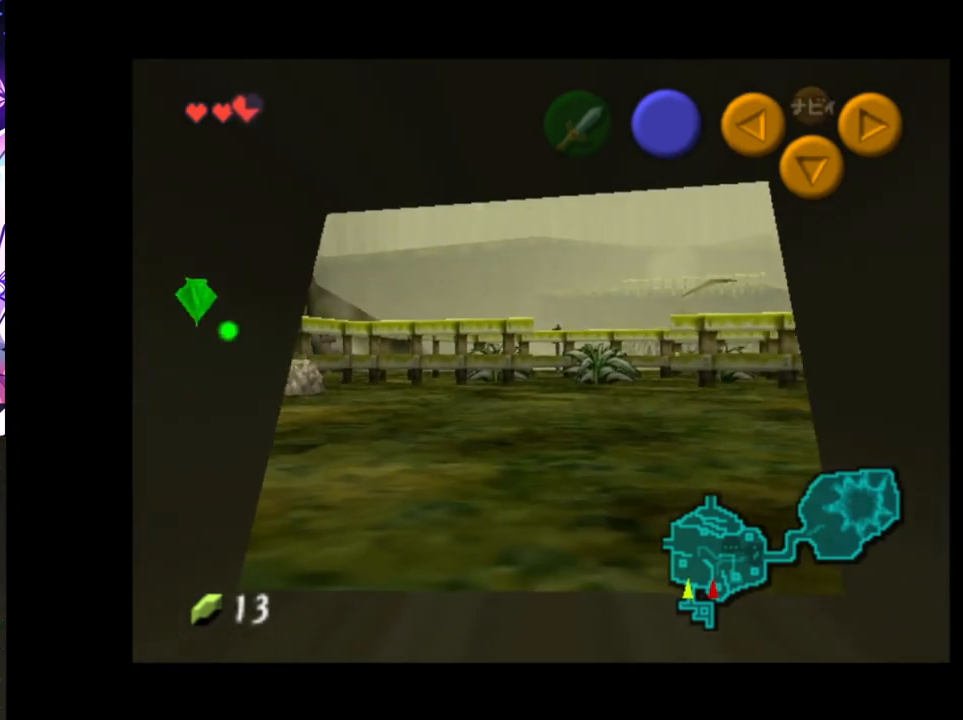
{"buttons": [], "left_stick": "up", "right_stick": "center", "events": []}
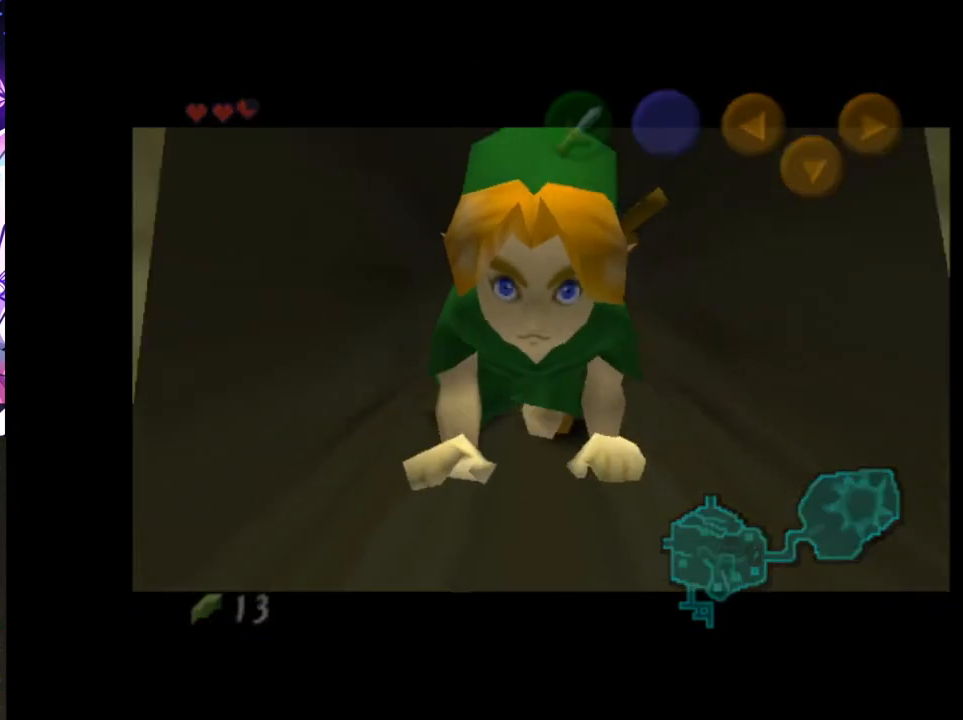
{"buttons": [], "left_stick": "center", "right_stick": "center", "events": [[50, "left_stick", "center"]]}
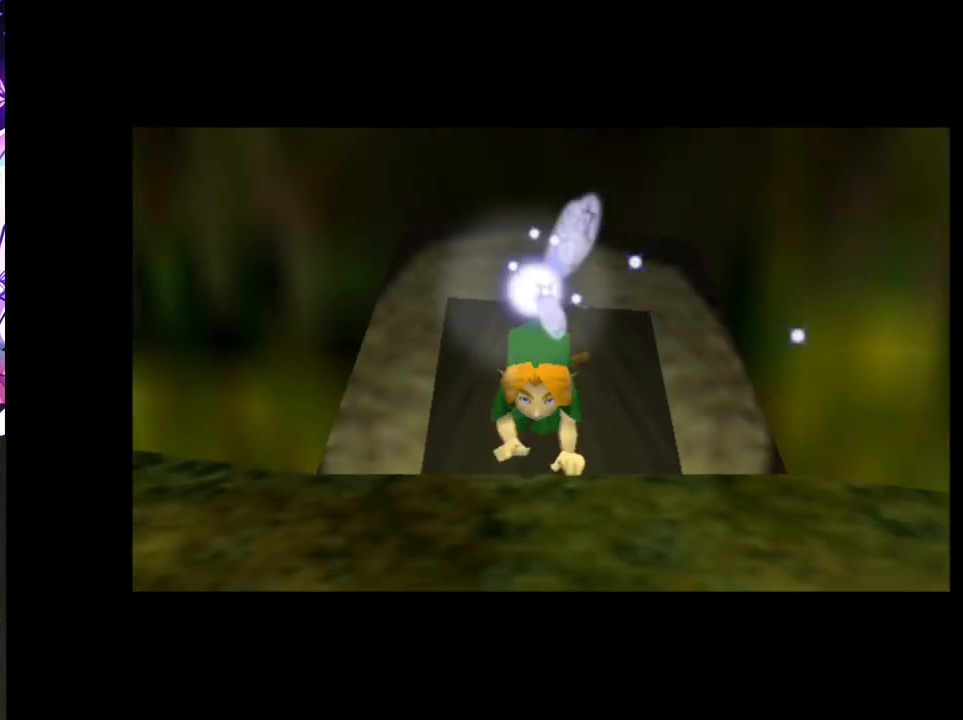
{"buttons": [], "left_stick": "center", "right_stick": "center", "events": []}
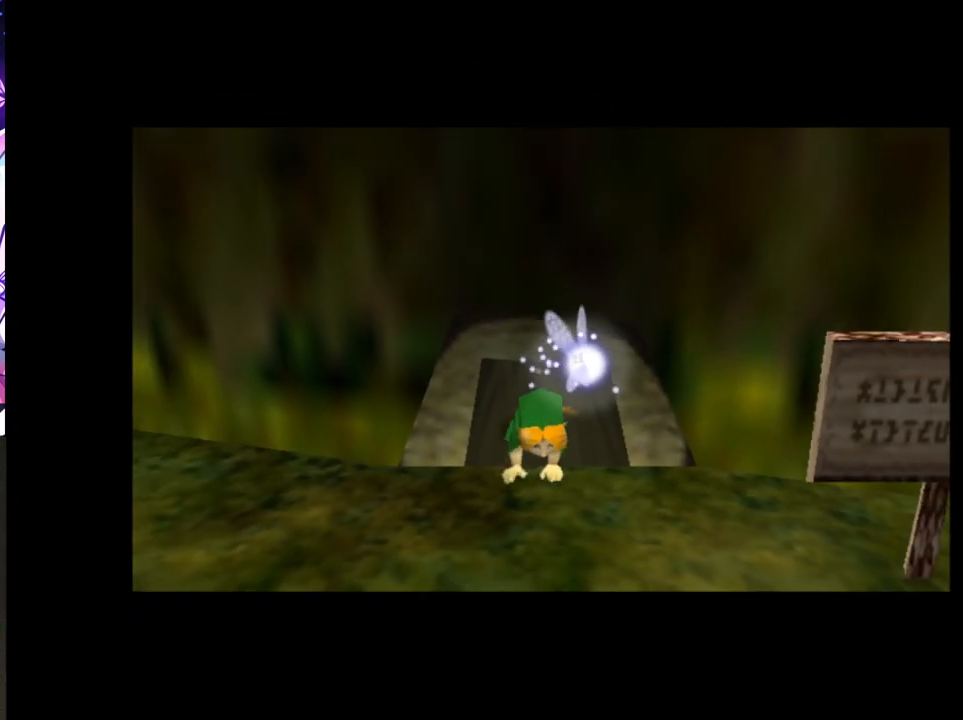
{"buttons": [], "left_stick": "center", "right_stick": "center", "events": []}
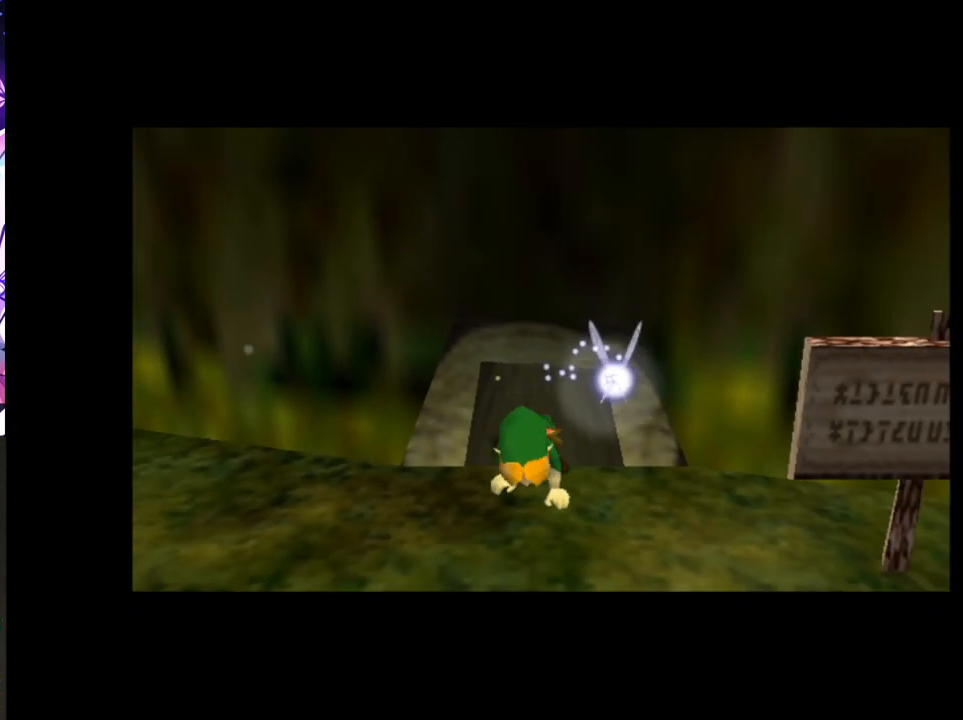
{"buttons": [], "left_stick": "center", "right_stick": "center", "events": []}
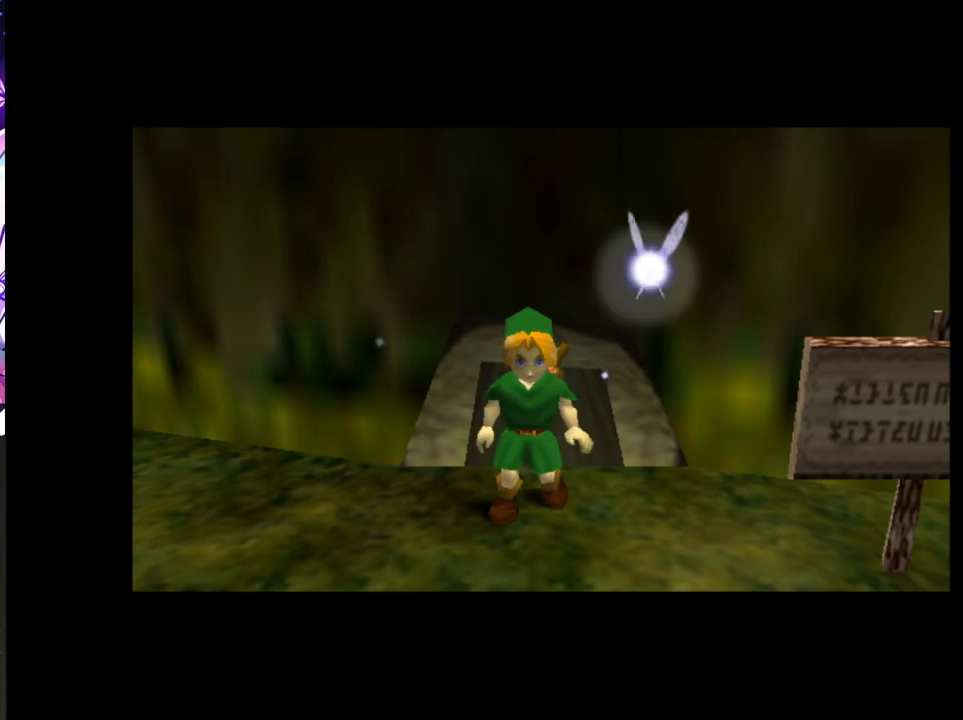
{"buttons": ["A", "L1"], "left_stick": "down", "right_stick": "center", "events": [[167, "left_stick", "up"], [317, "L1", "down"], [333, "left_stick", "center"], [433, "left_stick", "down"], [500, "A", "down"]]}